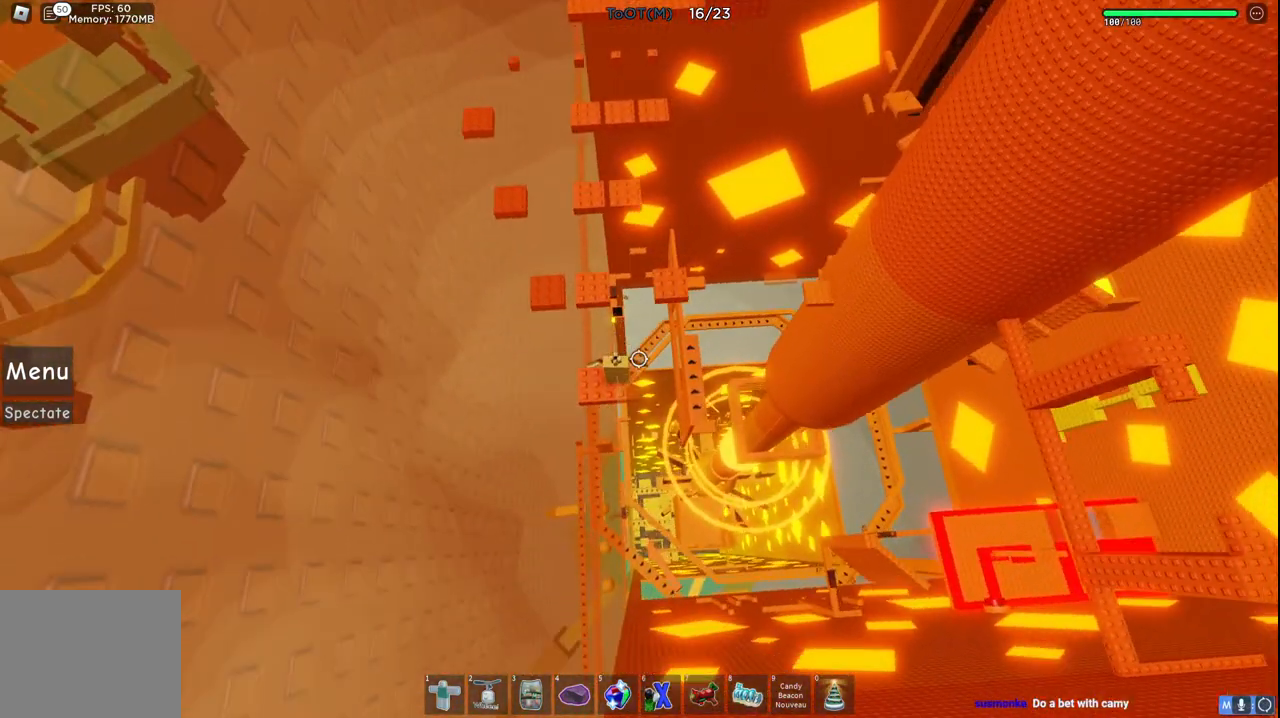
Gameplay with keyboard; each line is a JSON object with the keys held at the frame after it. "events" lists presses ("down") and releases ("up") of "a", "ctrl", "d", "e", "s", "shift", "space" and "w" between this image and that frame as [ms after this image, input, new state], when the widget could be followed in between. No other keys are recorded. Mouse input is not recorded. Not read: q.
{"keys": [], "events": []}
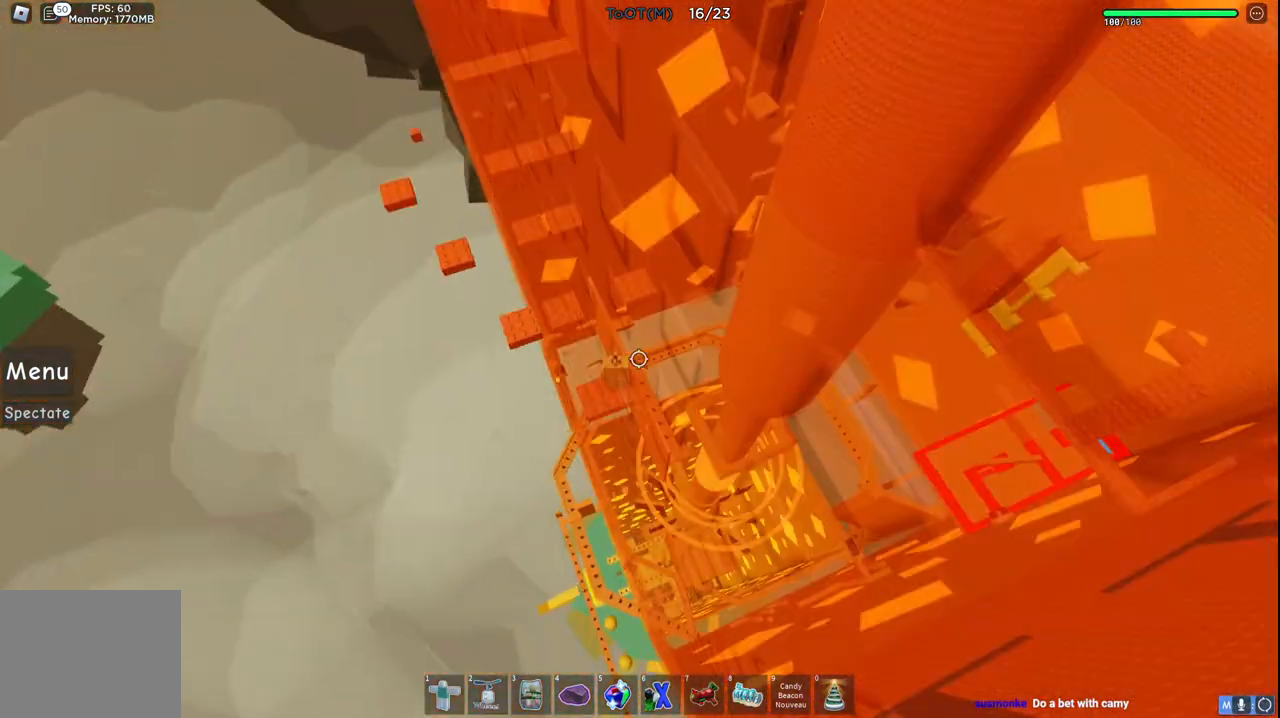
{"keys": [], "events": []}
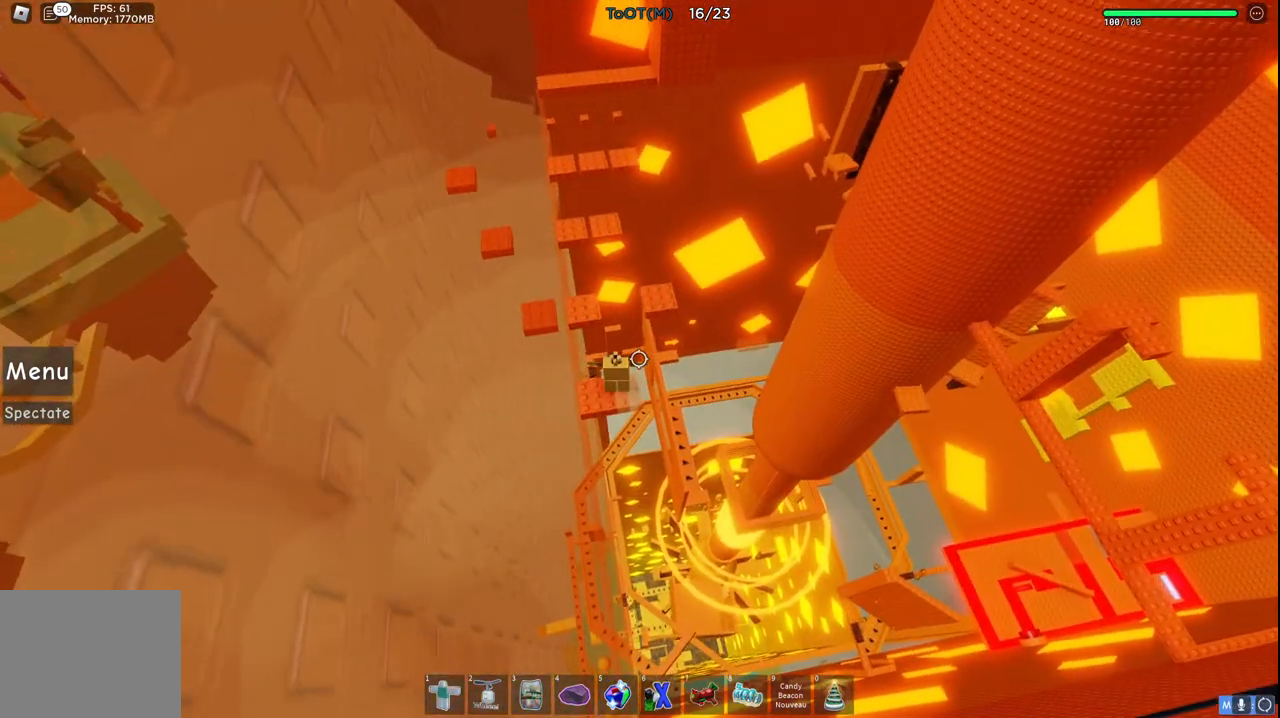
{"keys": [], "events": []}
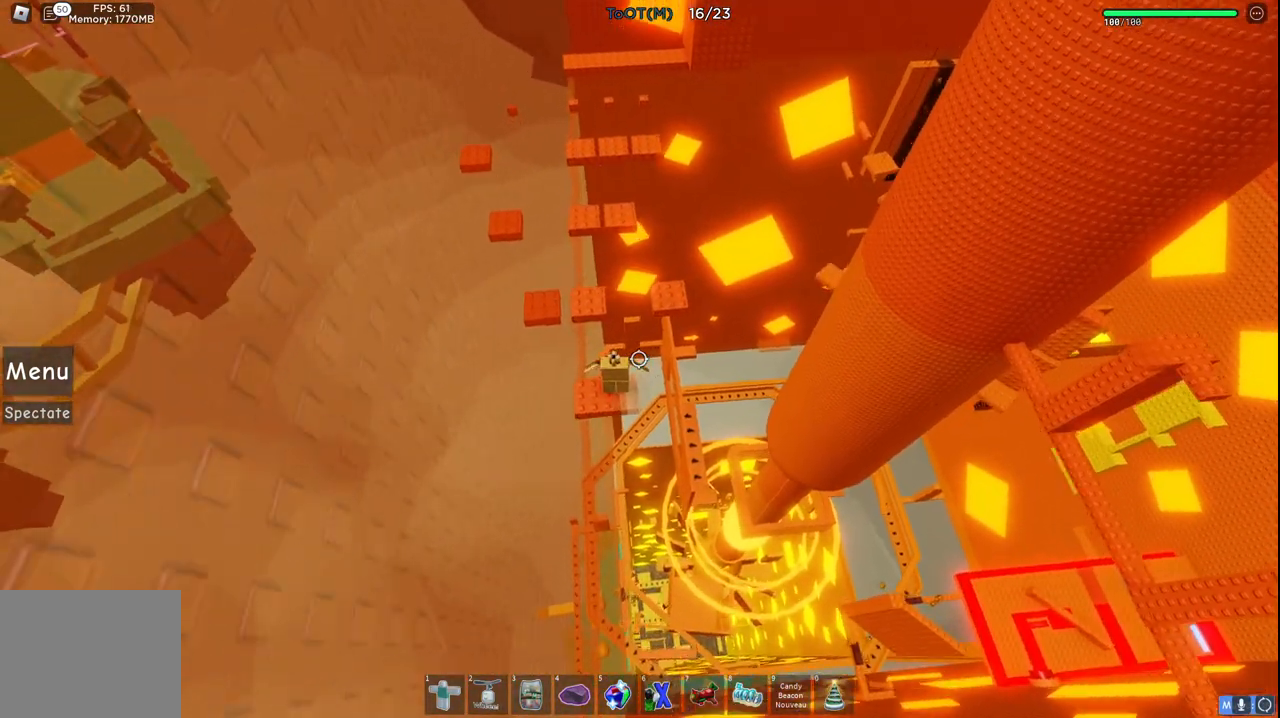
{"keys": [], "events": [[150, "shift", "down"], [200, "shift", "up"]]}
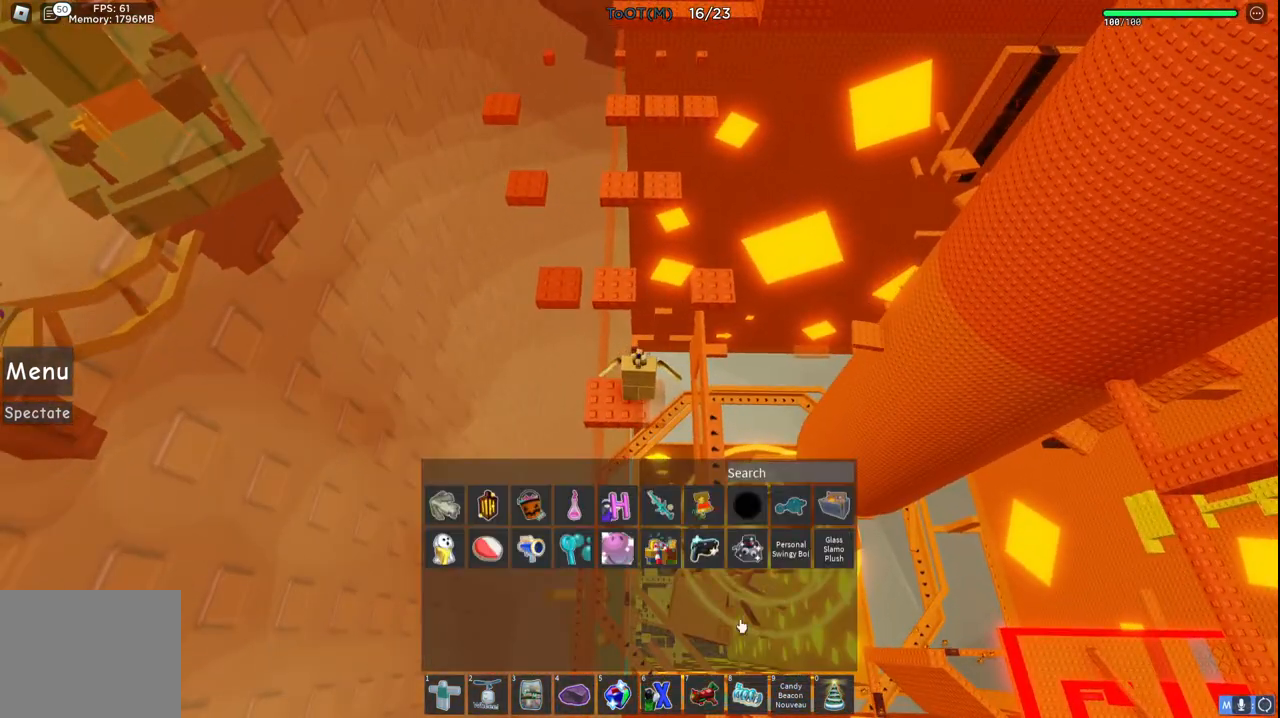
{"keys": [], "events": []}
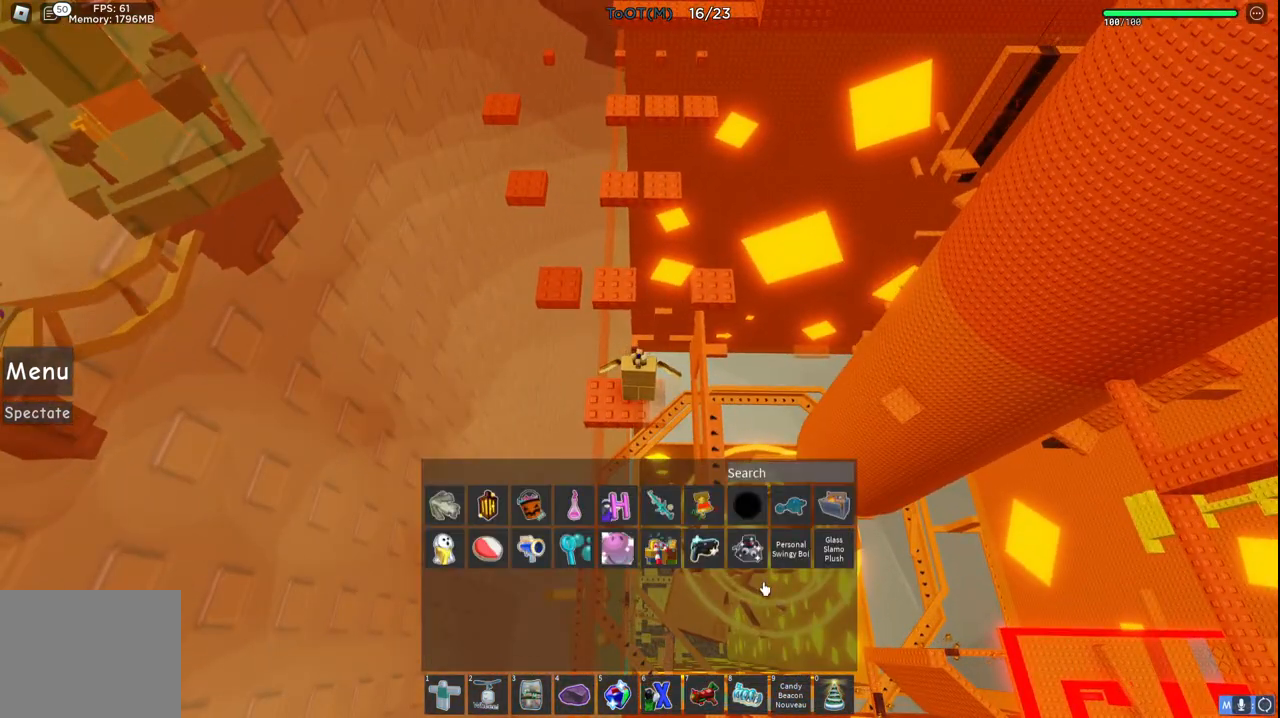
{"keys": [], "events": []}
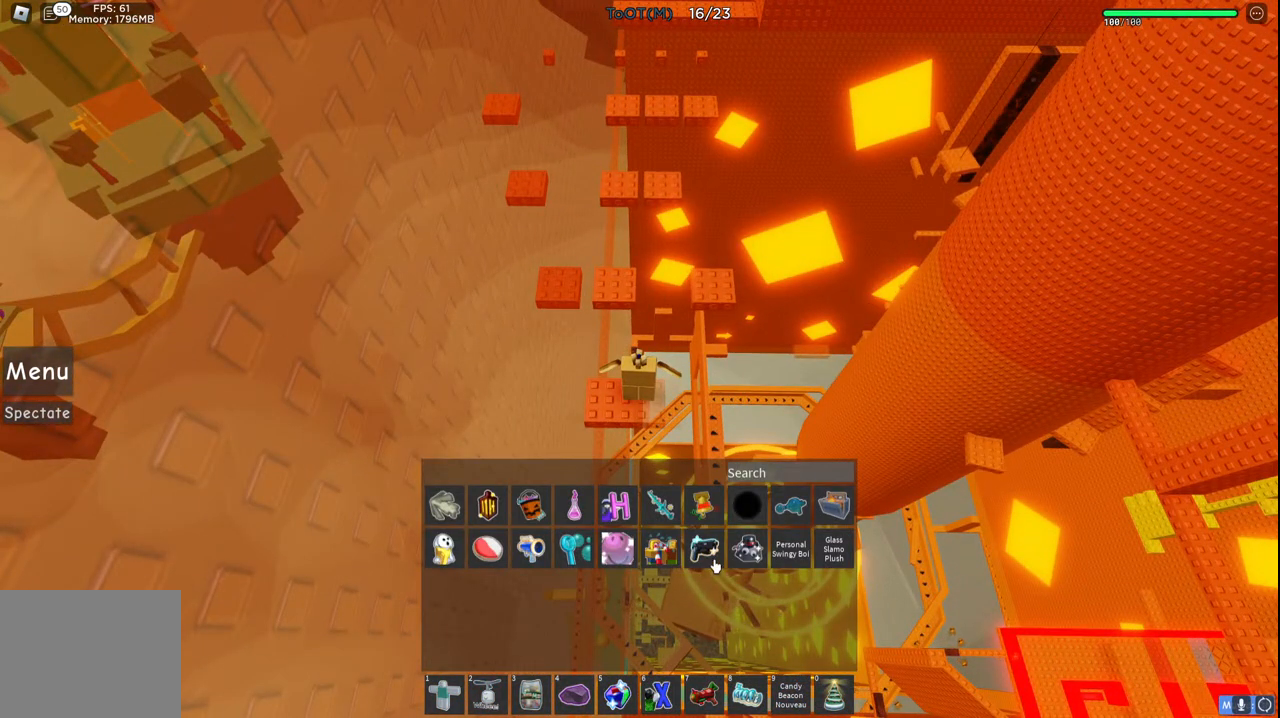
{"keys": [], "events": []}
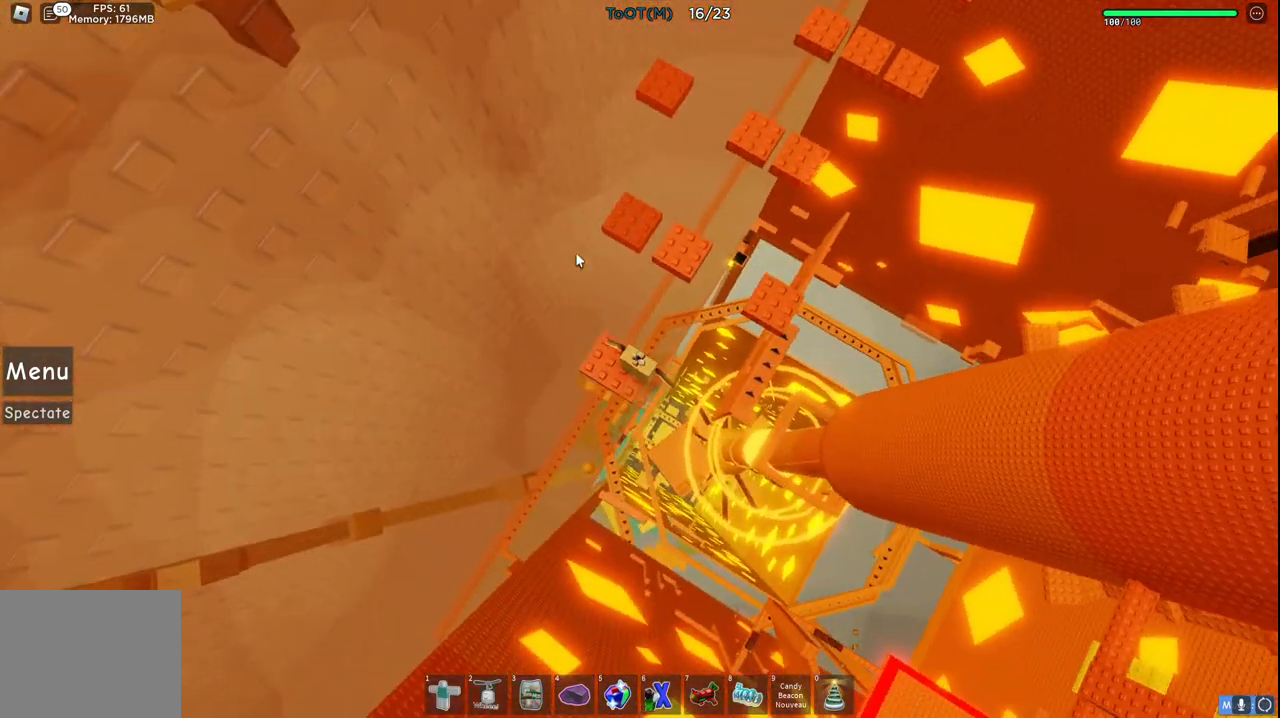
{"keys": ["shift", "w"], "events": [[233, "w", "down"], [283, "space", "down"], [433, "shift", "down"], [450, "space", "up"]]}
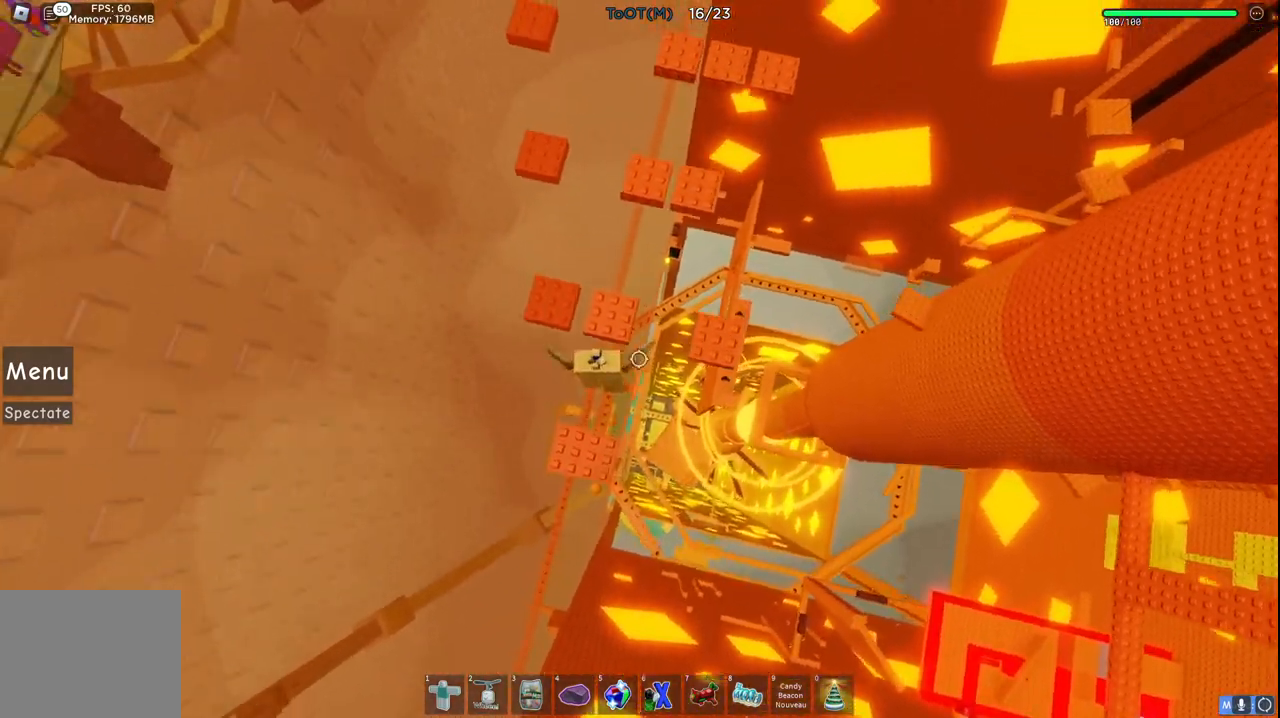
{"keys": ["w"], "events": [[100, "shift", "up"], [233, "w", "up"], [467, "w", "down"]]}
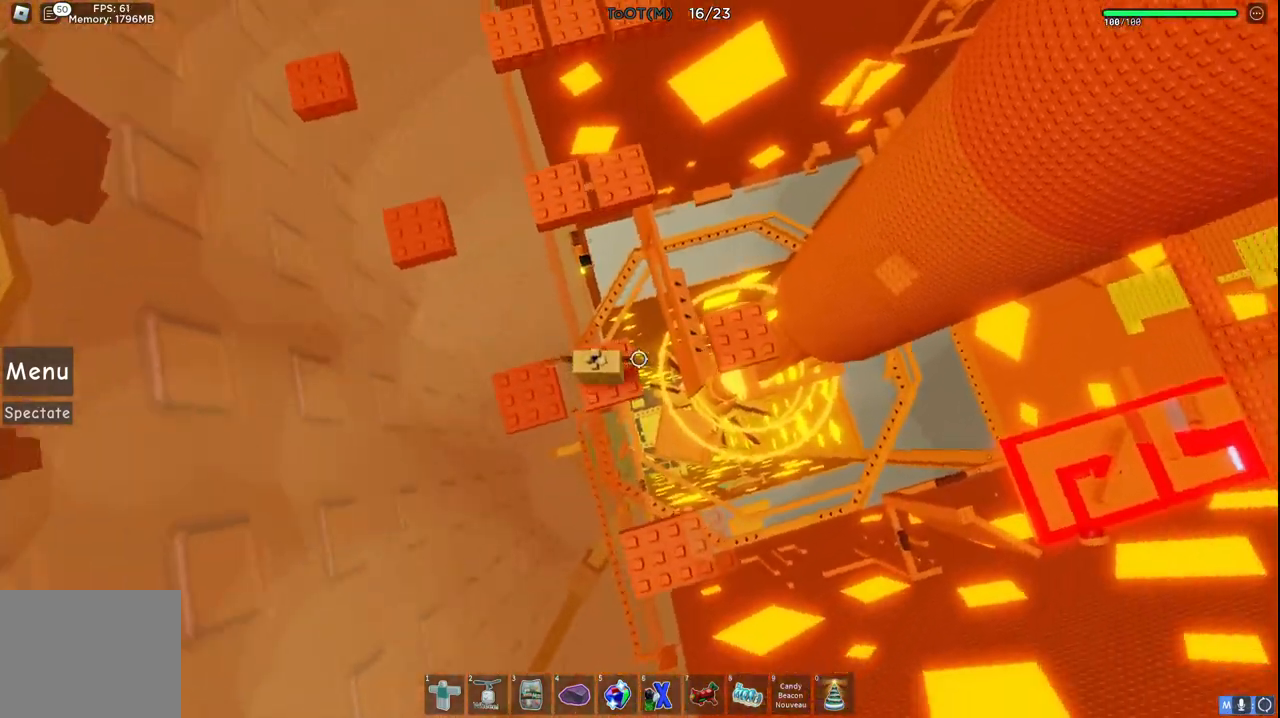
{"keys": ["w"], "events": [[83, "space", "down"], [300, "space", "up"]]}
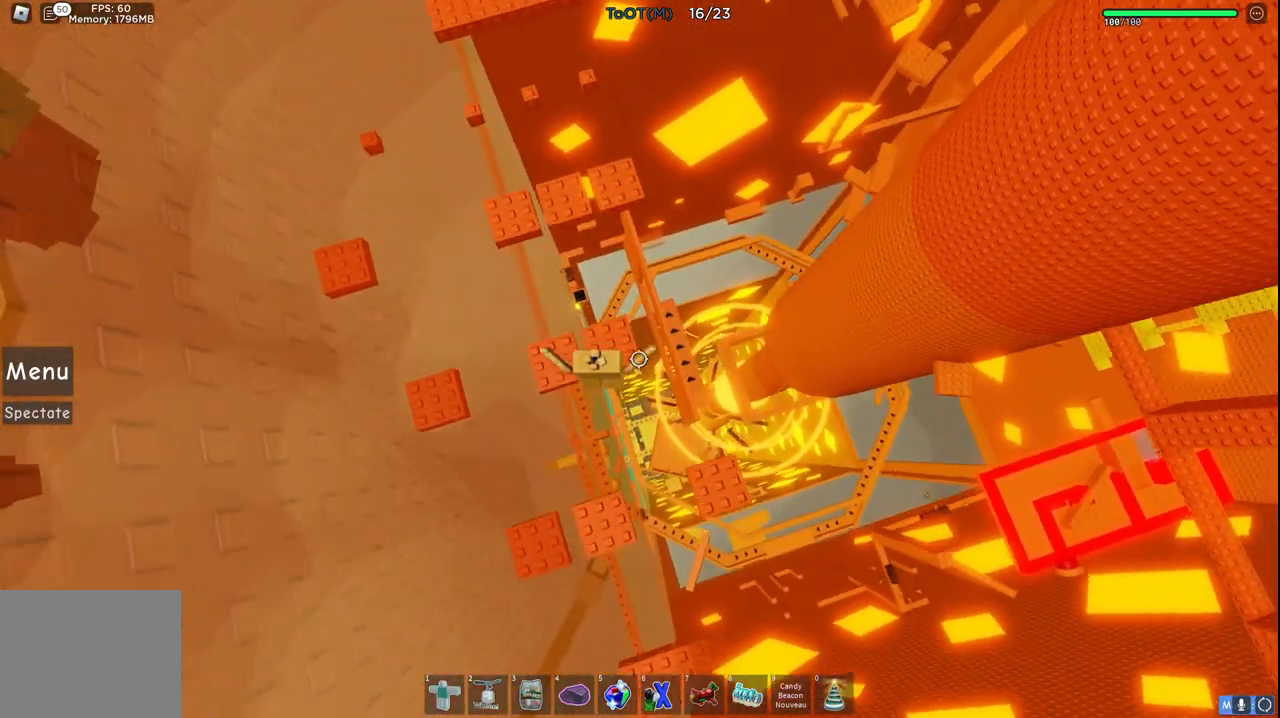
{"keys": [], "events": [[117, "w", "up"]]}
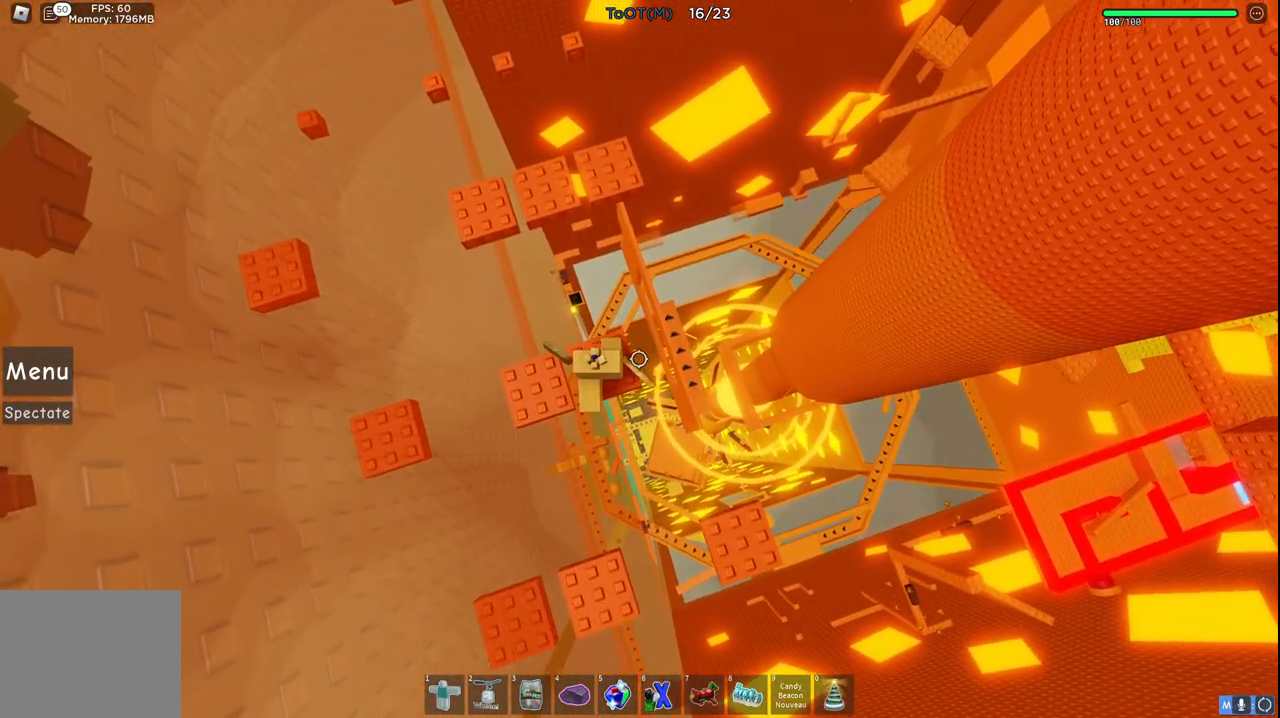
{"keys": ["w"], "events": [[50, "w", "down"], [167, "space", "down"], [333, "space", "up"]]}
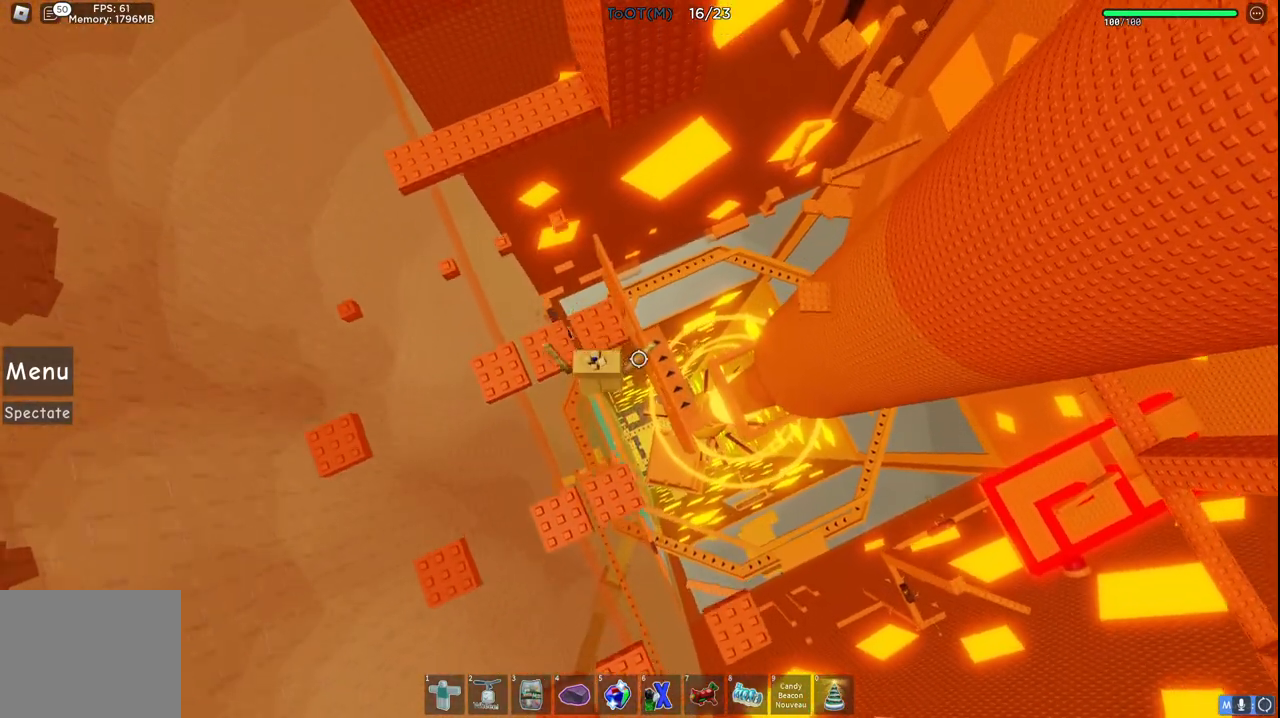
{"keys": [], "events": [[217, "w", "up"], [367, "shift", "down"], [483, "shift", "up"]]}
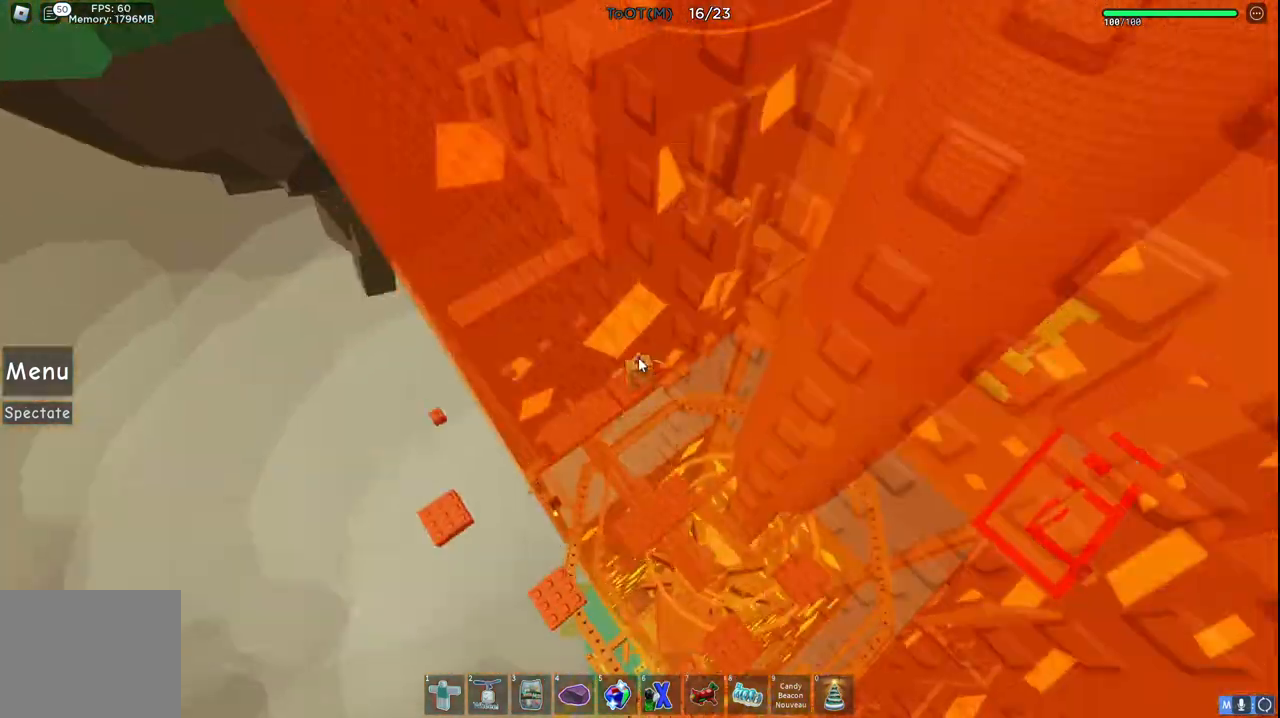
{"keys": [], "events": []}
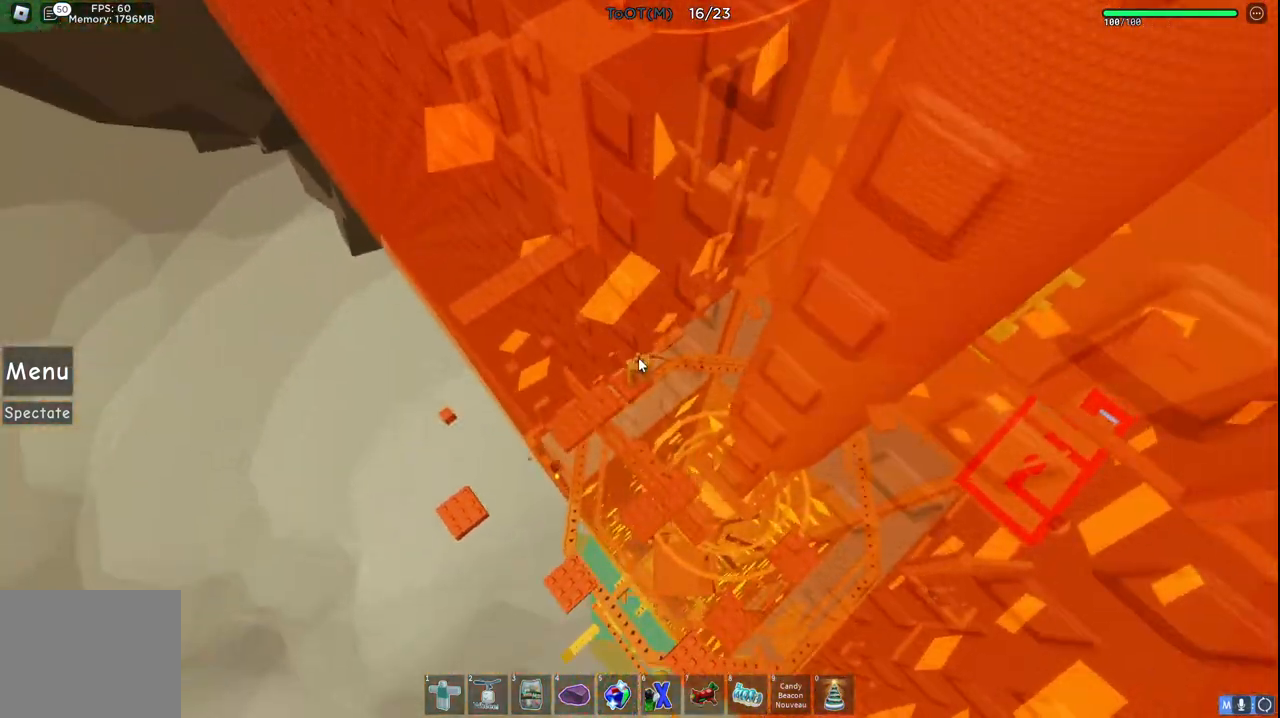
{"keys": [], "events": []}
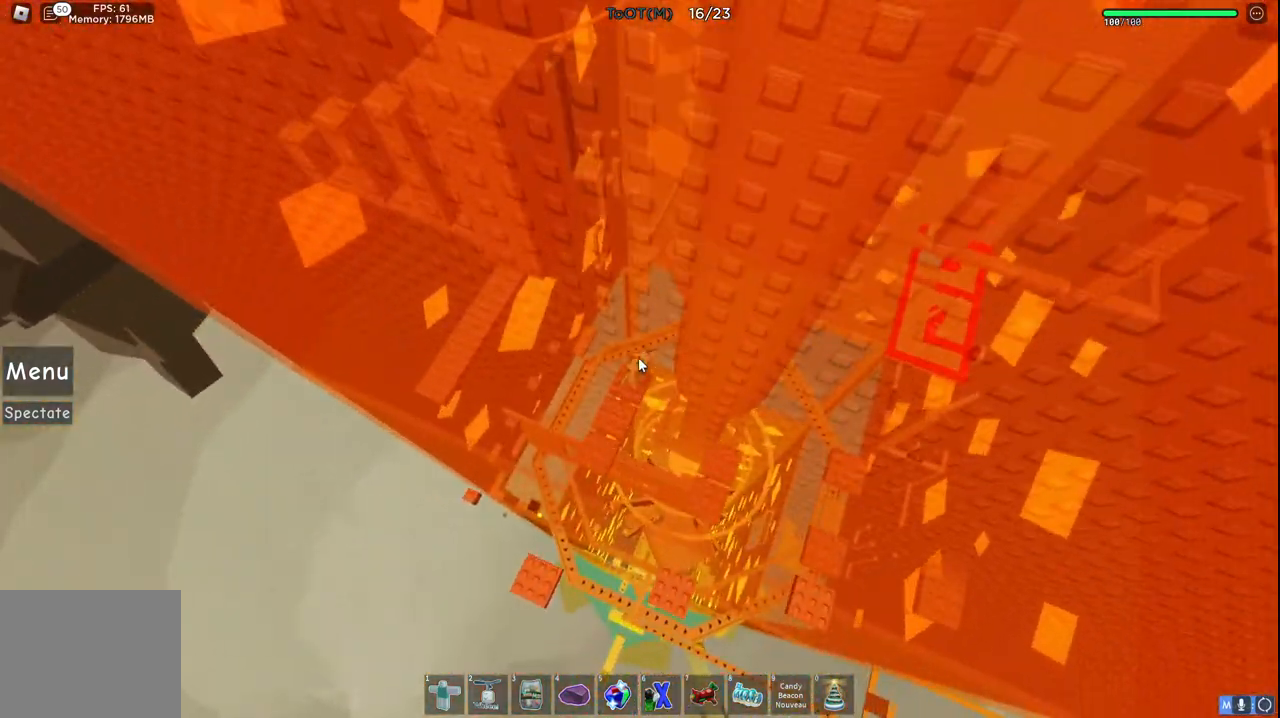
{"keys": [], "events": []}
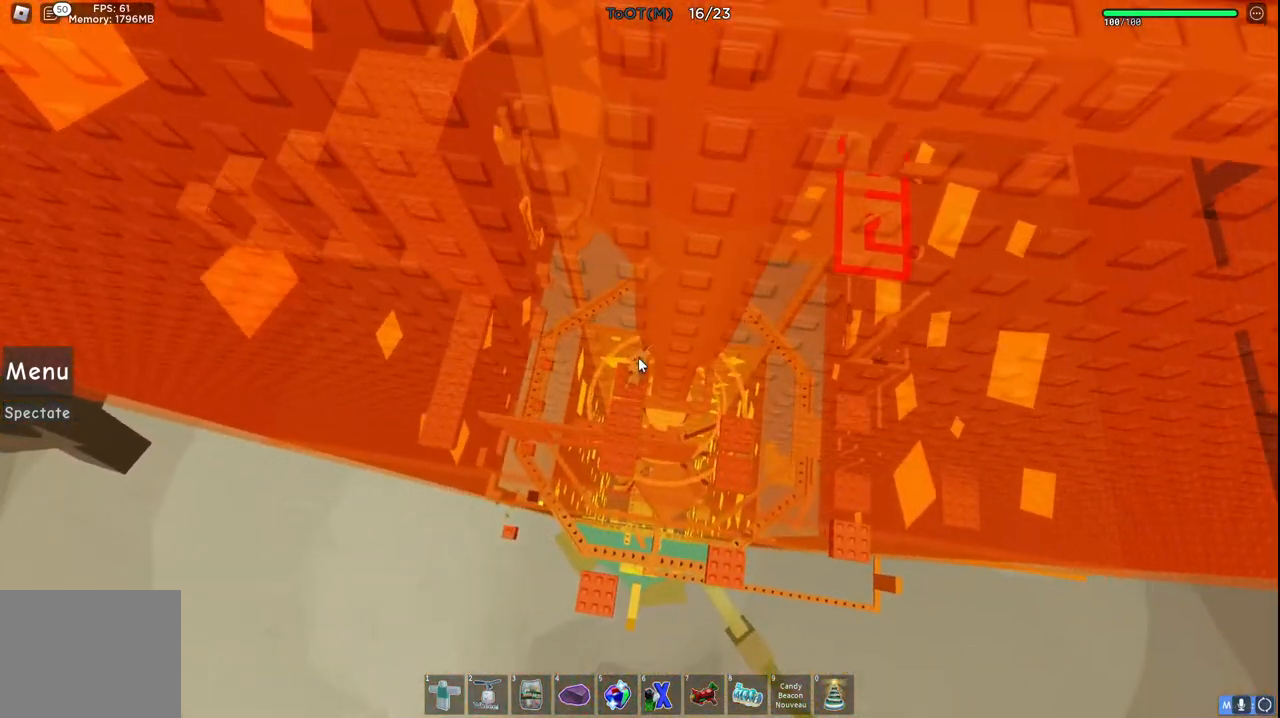
{"keys": [], "events": []}
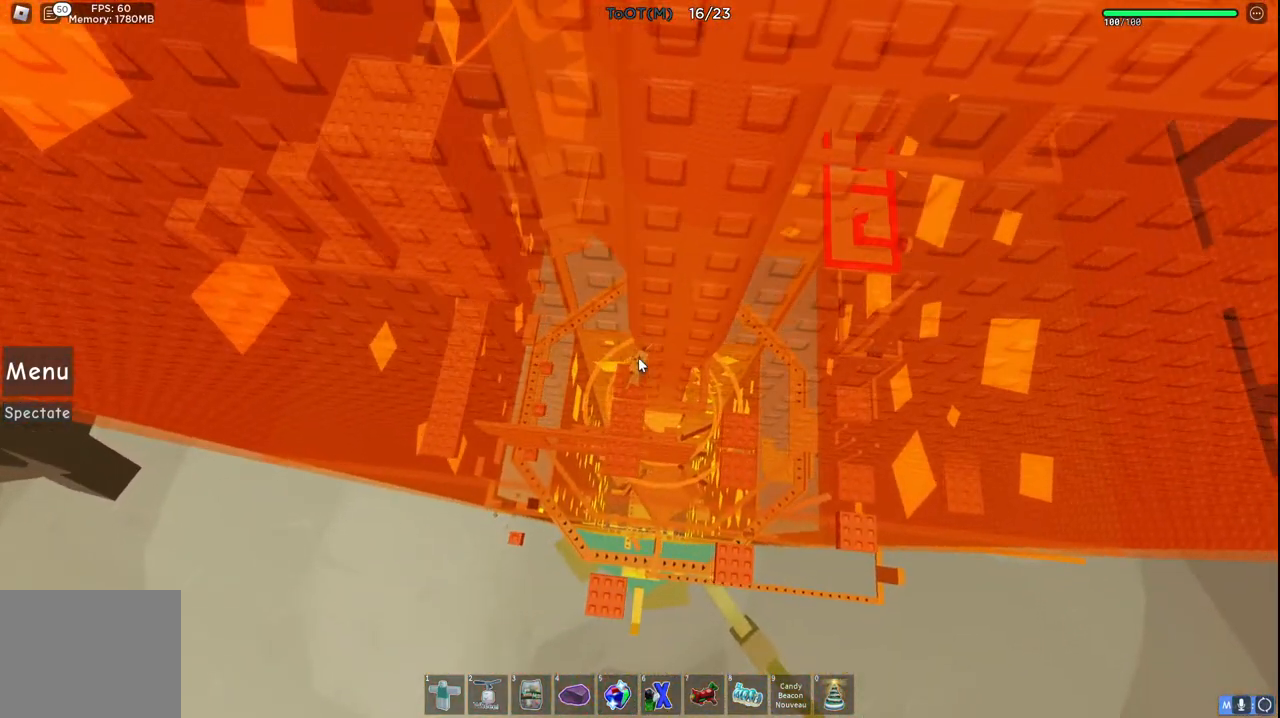
{"keys": [], "events": []}
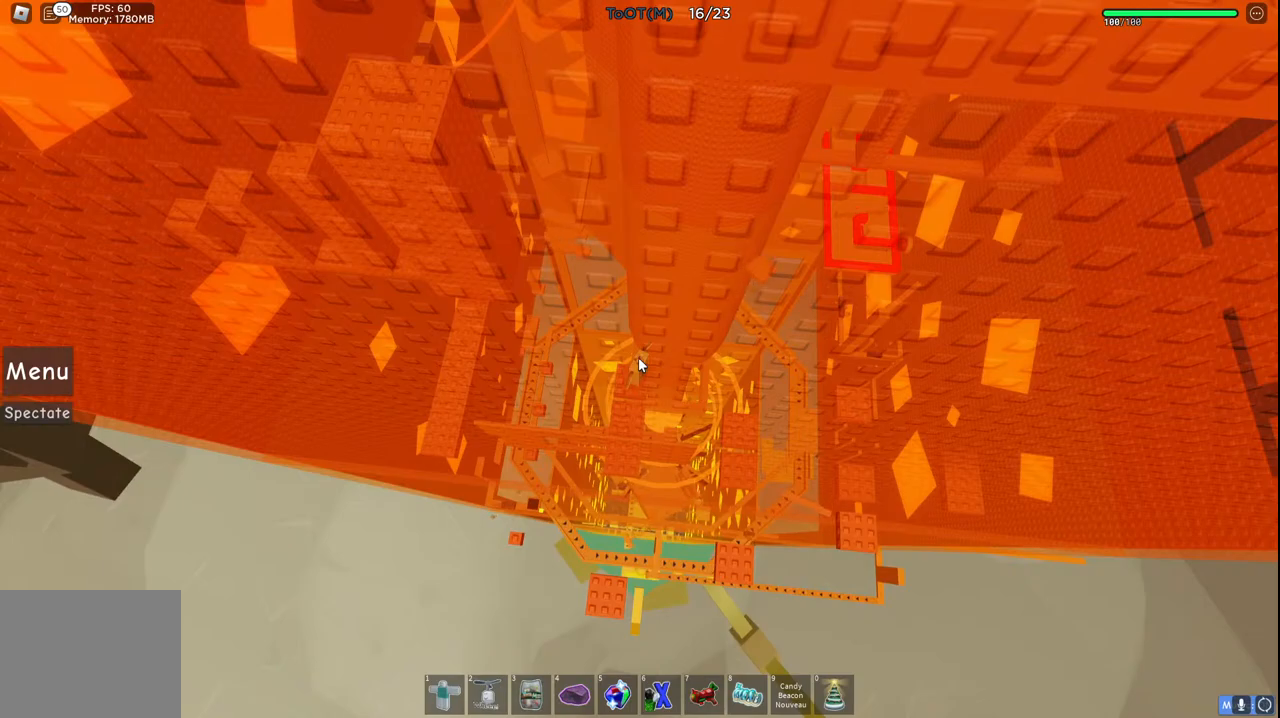
{"keys": [], "events": []}
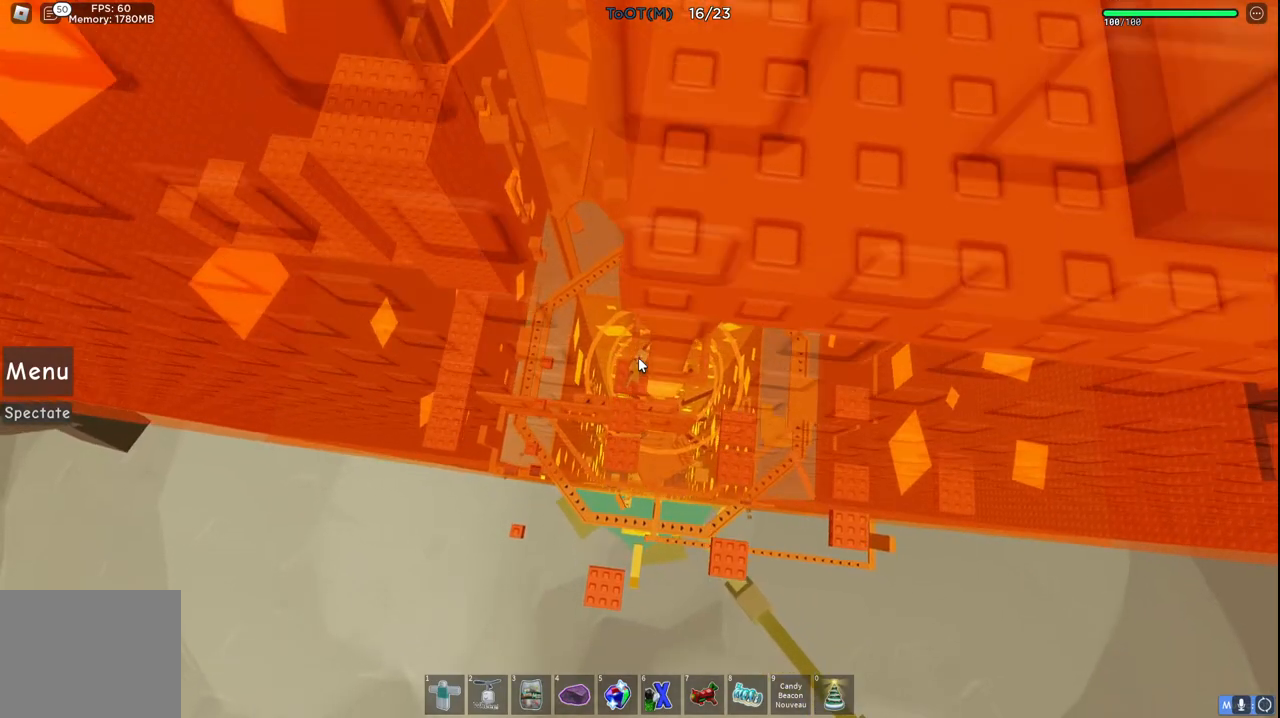
{"keys": [], "events": []}
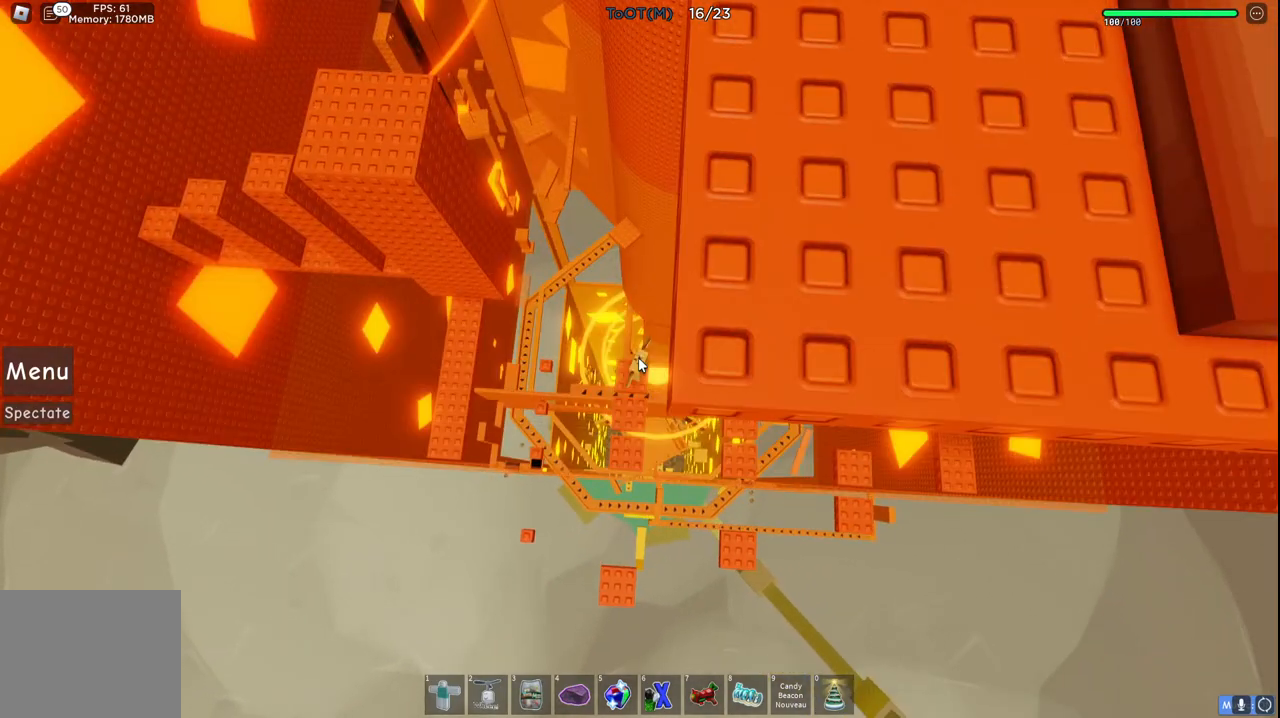
{"keys": [], "events": []}
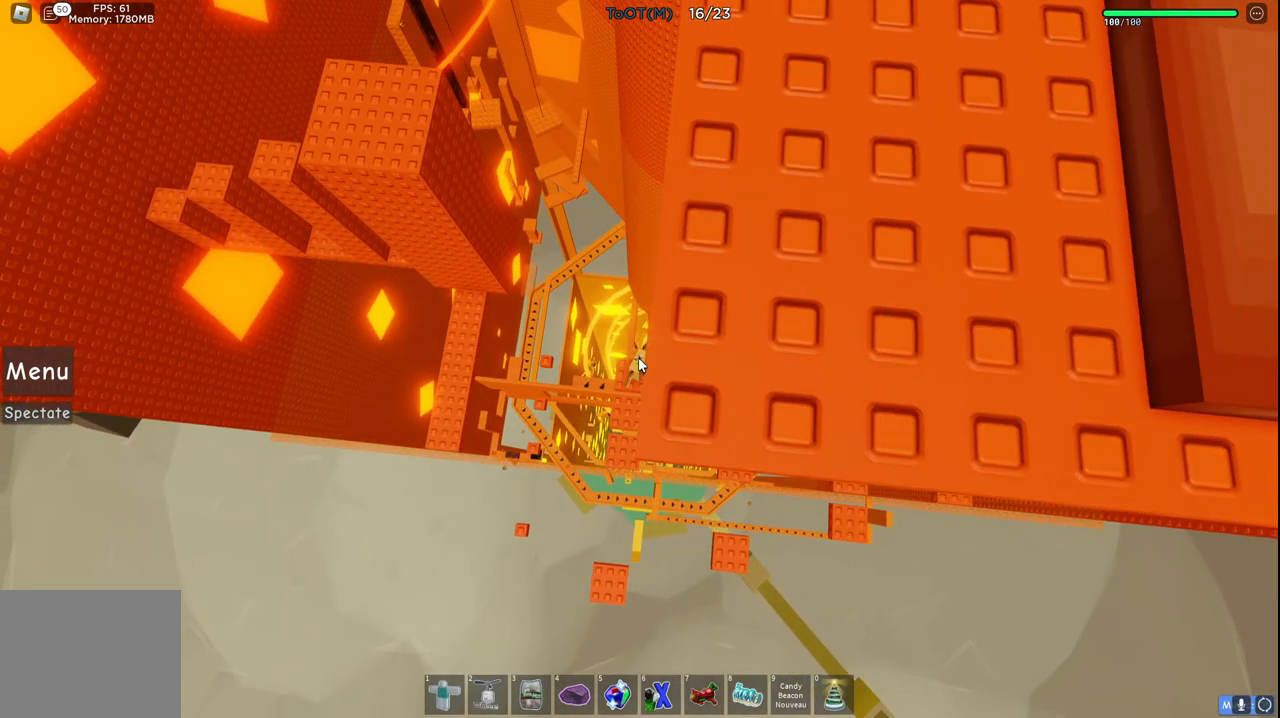
{"keys": ["shift"], "events": [[483, "shift", "down"]]}
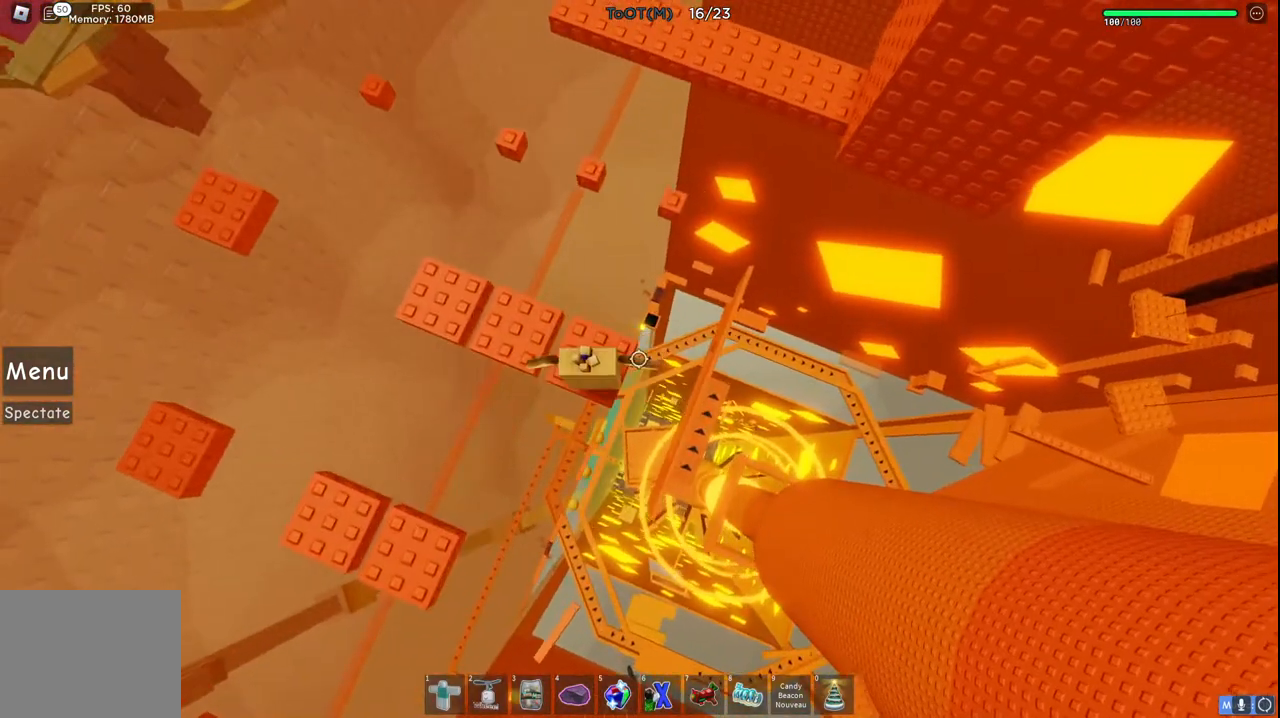
{"keys": [], "events": [[83, "shift", "up"]]}
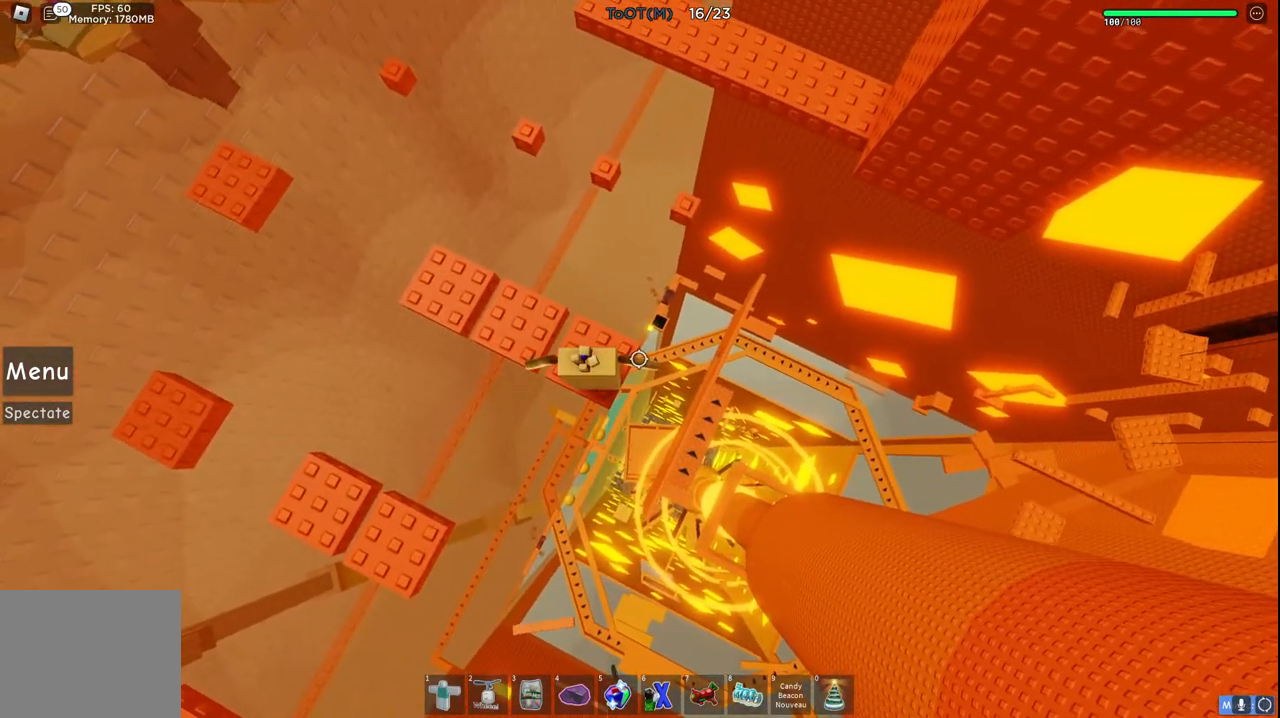
{"keys": ["w"], "events": [[67, "w", "down"], [117, "space", "down"], [283, "space", "up"]]}